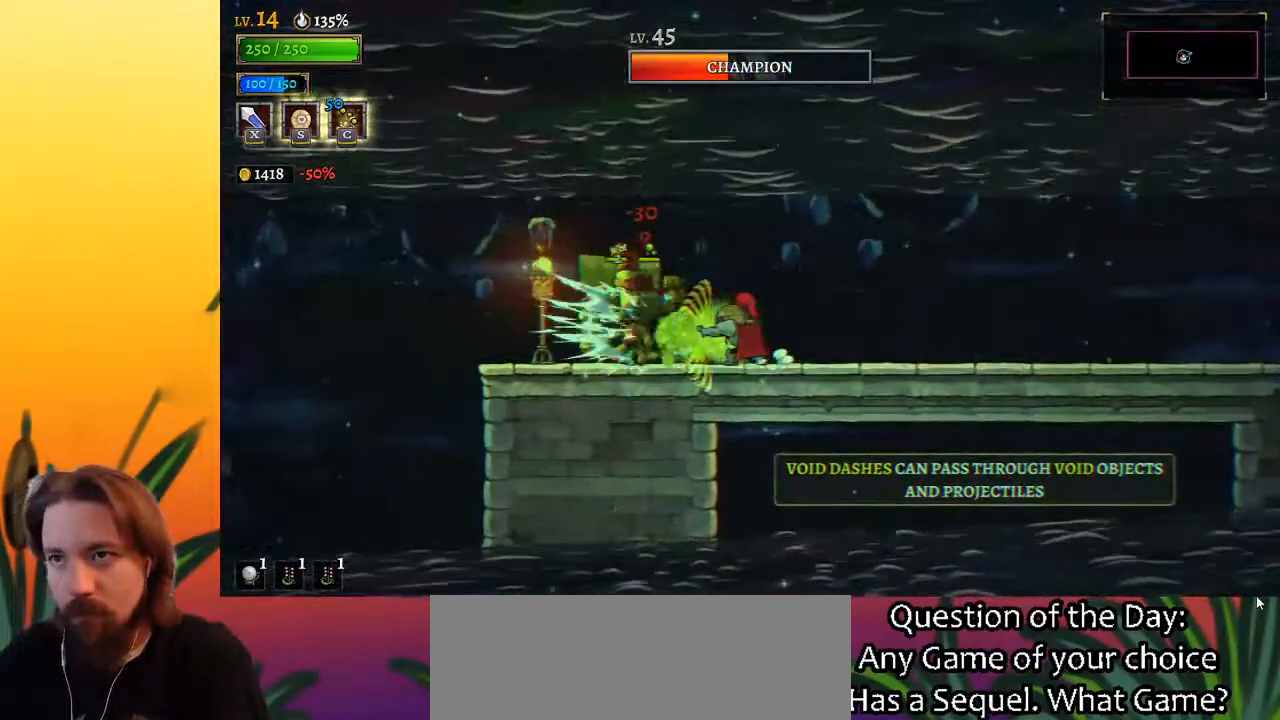
Gameplay with keyboard; each line is a JSON object with the keys held at the frame after it. "events" lists presses ("down") and releases ("up") of "a", "c", "d", "down", "left", "right", "s", "up", "x" and "z" between this image and that frame as [ms after this image, input, new state], when the widget could be followed in between. No other keys are recorded. Mouse input is not recorded.
{"keys": ["left"], "events": [[217, "x", "down"], [350, "x", "up"], [400, "left", "down"]]}
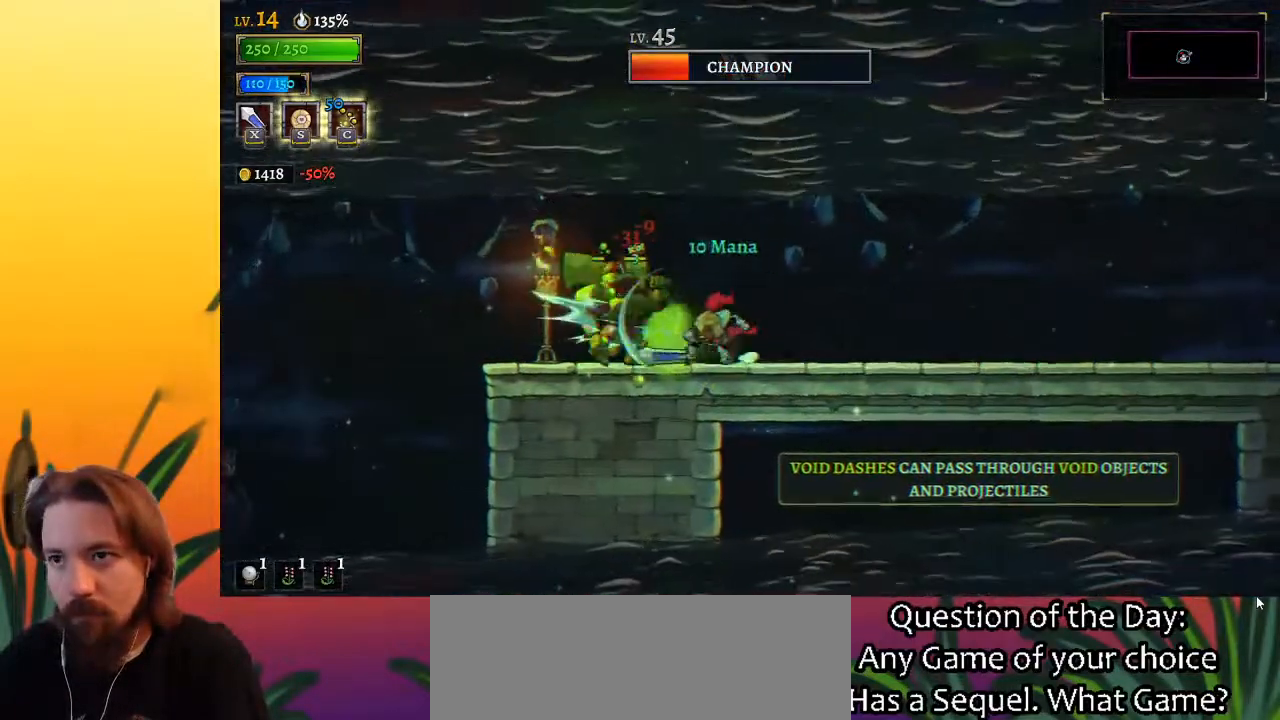
{"keys": [], "events": [[50, "left", "up"], [183, "x", "down"], [283, "x", "up"]]}
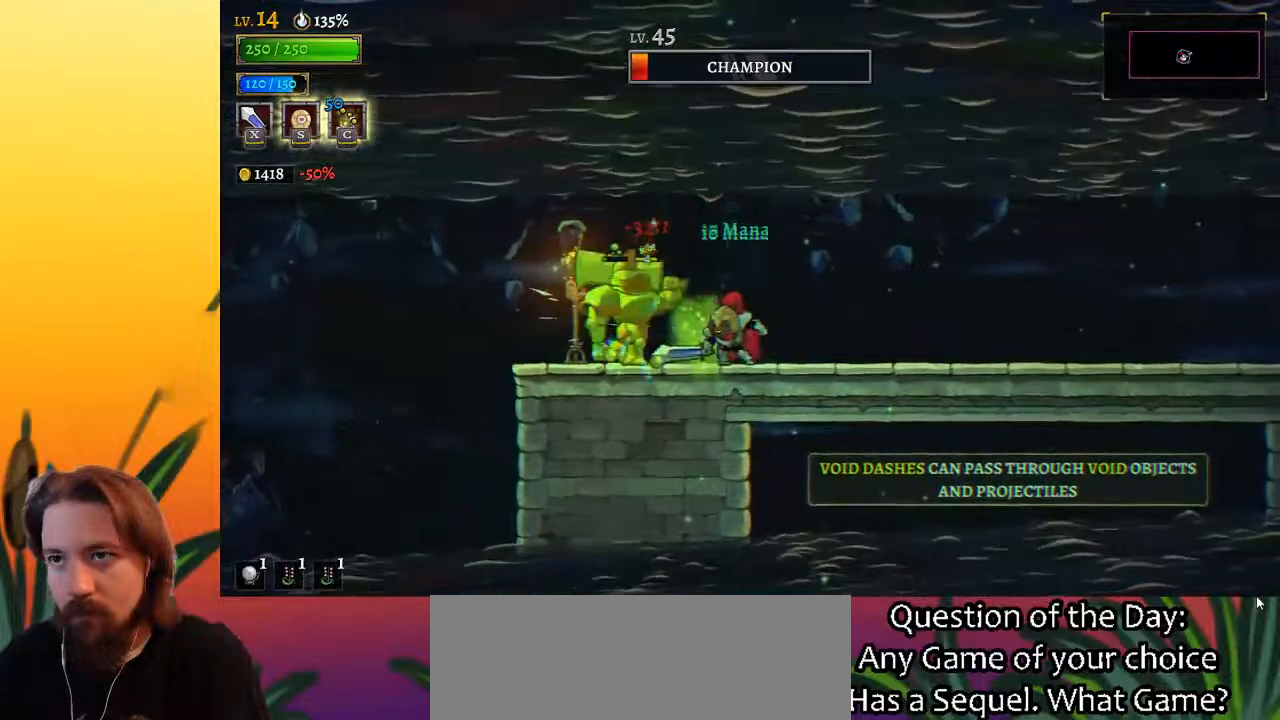
{"keys": [], "events": [[150, "x", "down"], [250, "x", "up"]]}
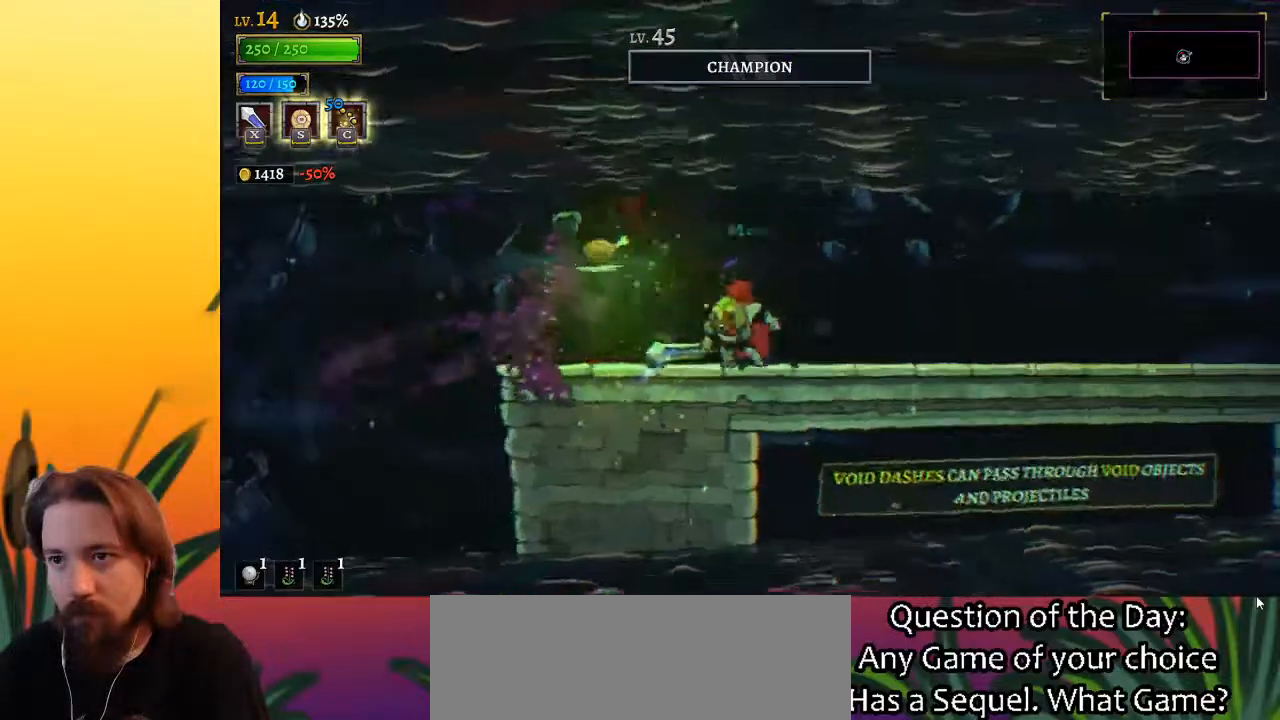
{"keys": [], "events": []}
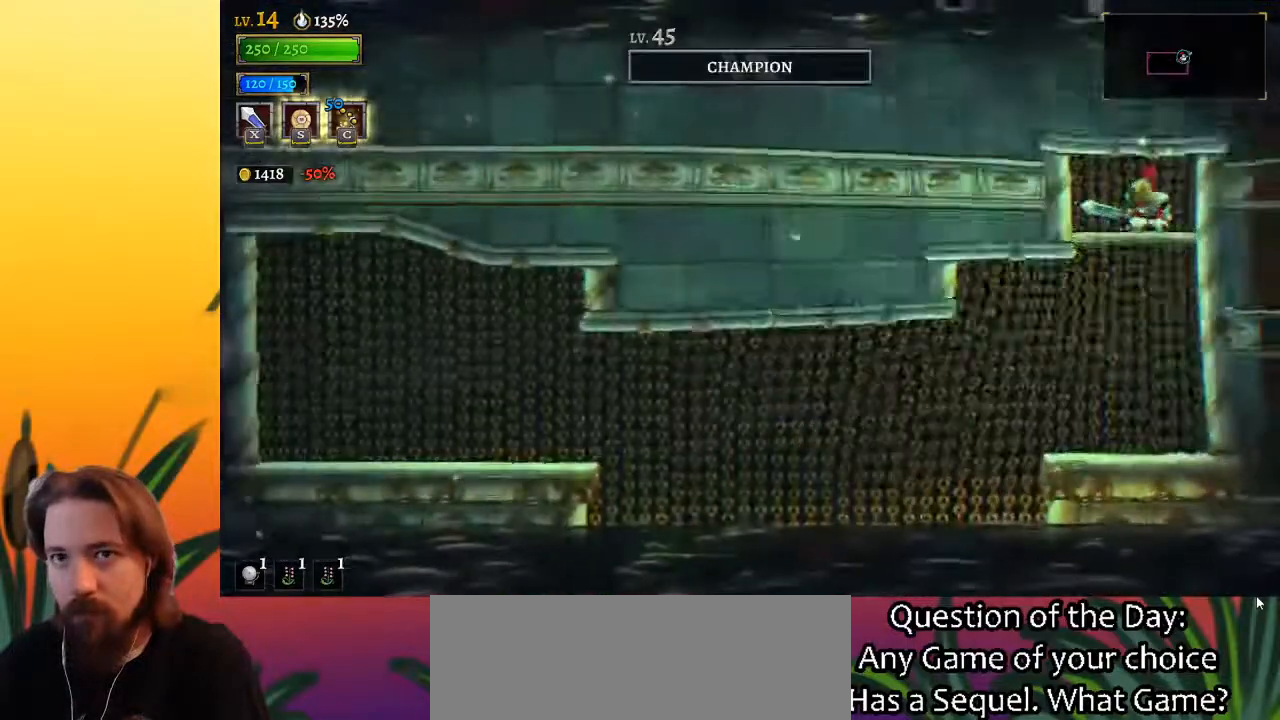
{"keys": ["down", "left"], "events": [[400, "down", "down"], [483, "left", "down"]]}
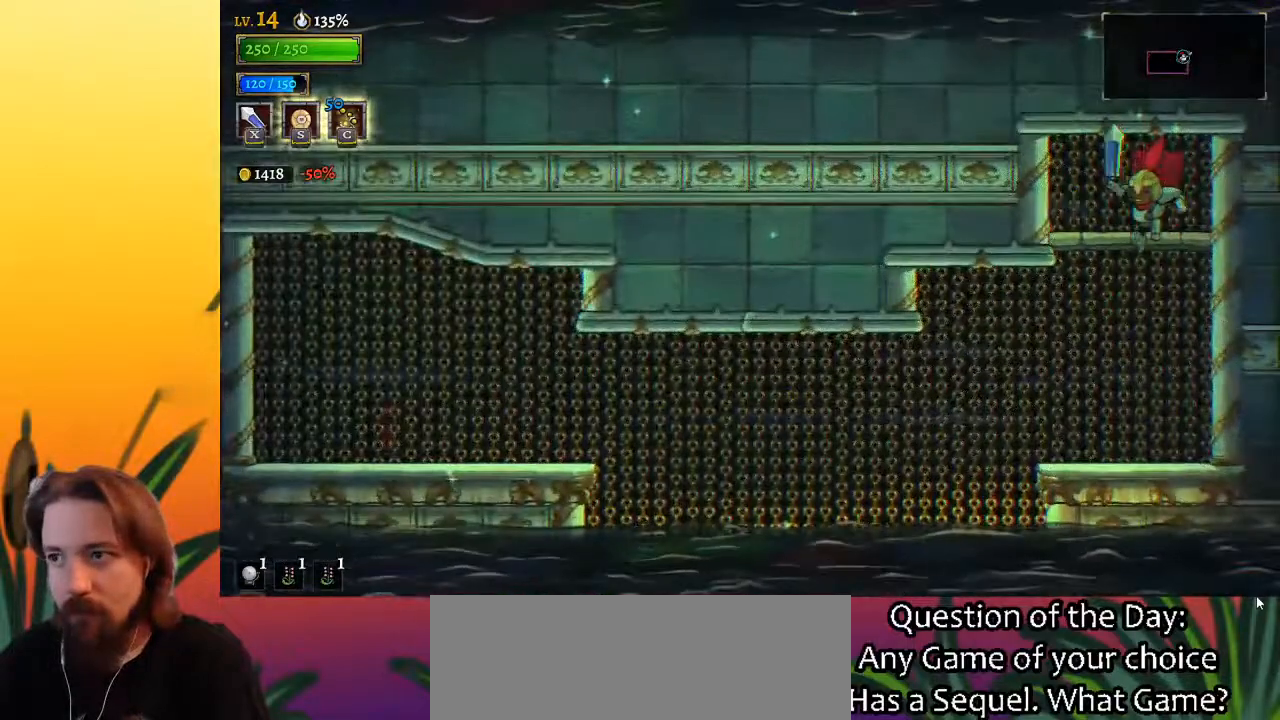
{"keys": ["a", "left"], "events": [[33, "down", "up"], [317, "a", "down"]]}
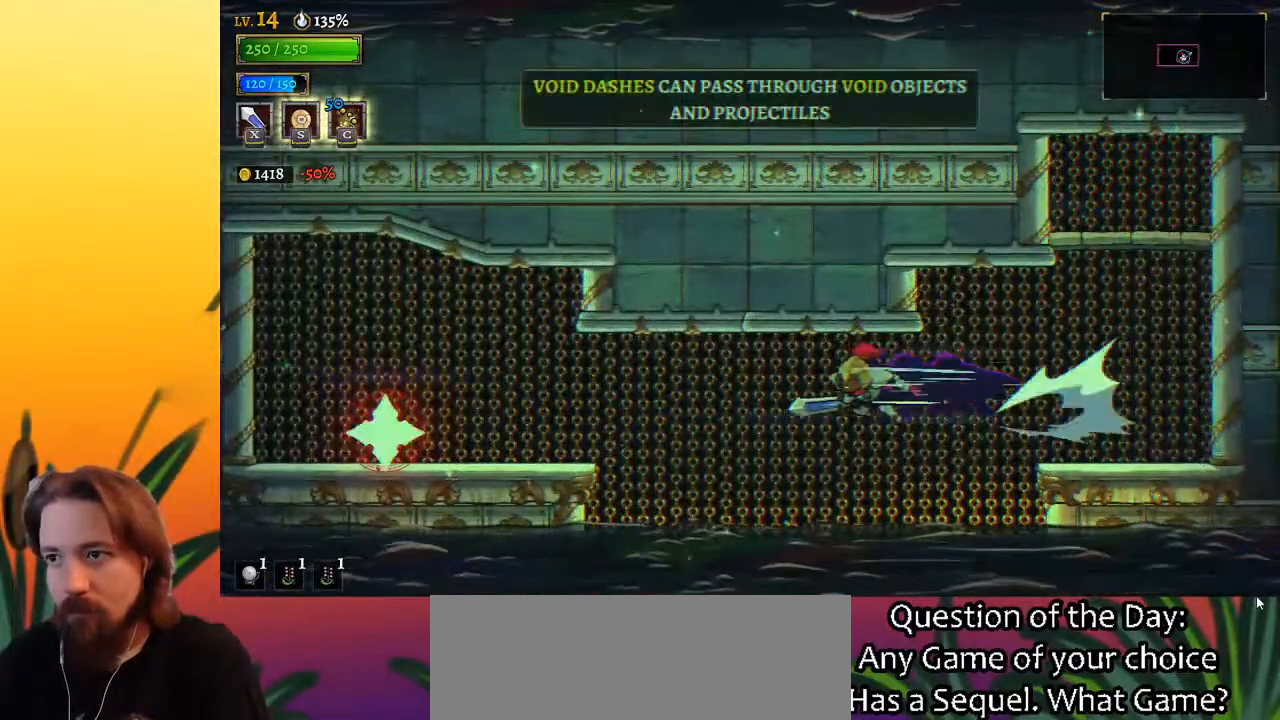
{"keys": ["left"], "events": [[283, "a", "up"]]}
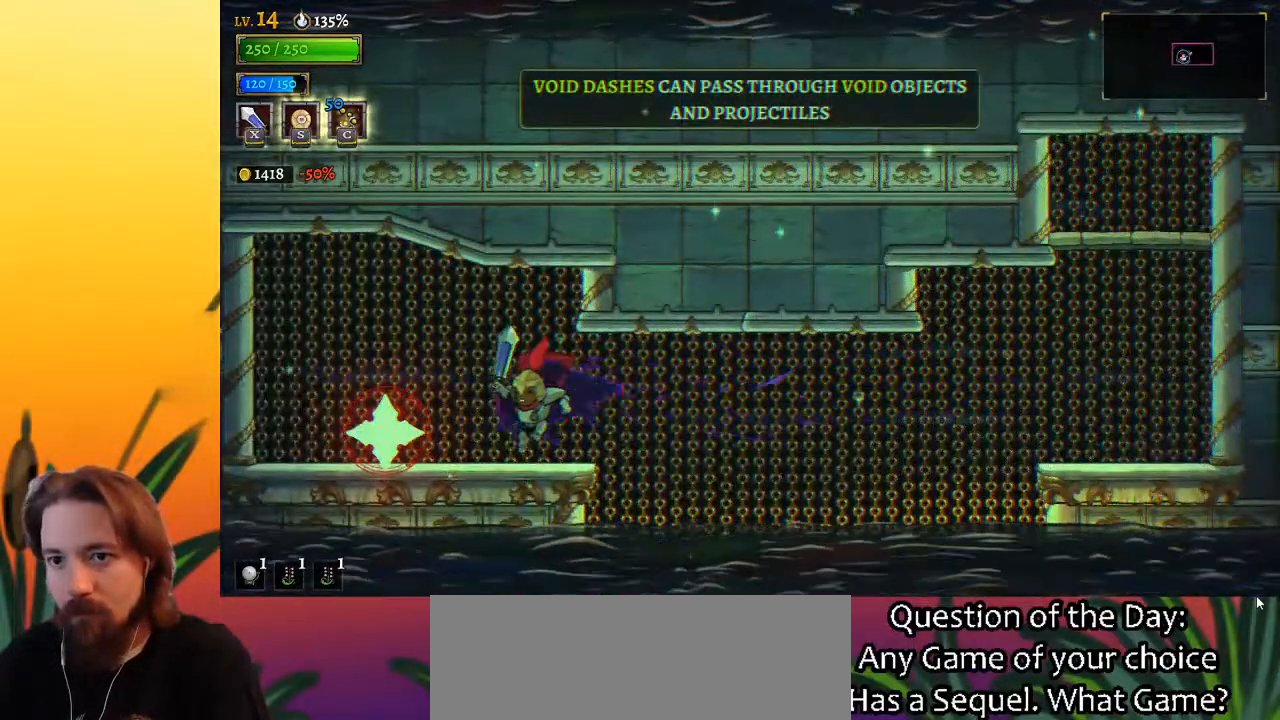
{"keys": [], "events": [[117, "left", "up"], [117, "x", "down"], [250, "x", "up"], [300, "c", "down"], [400, "c", "up"]]}
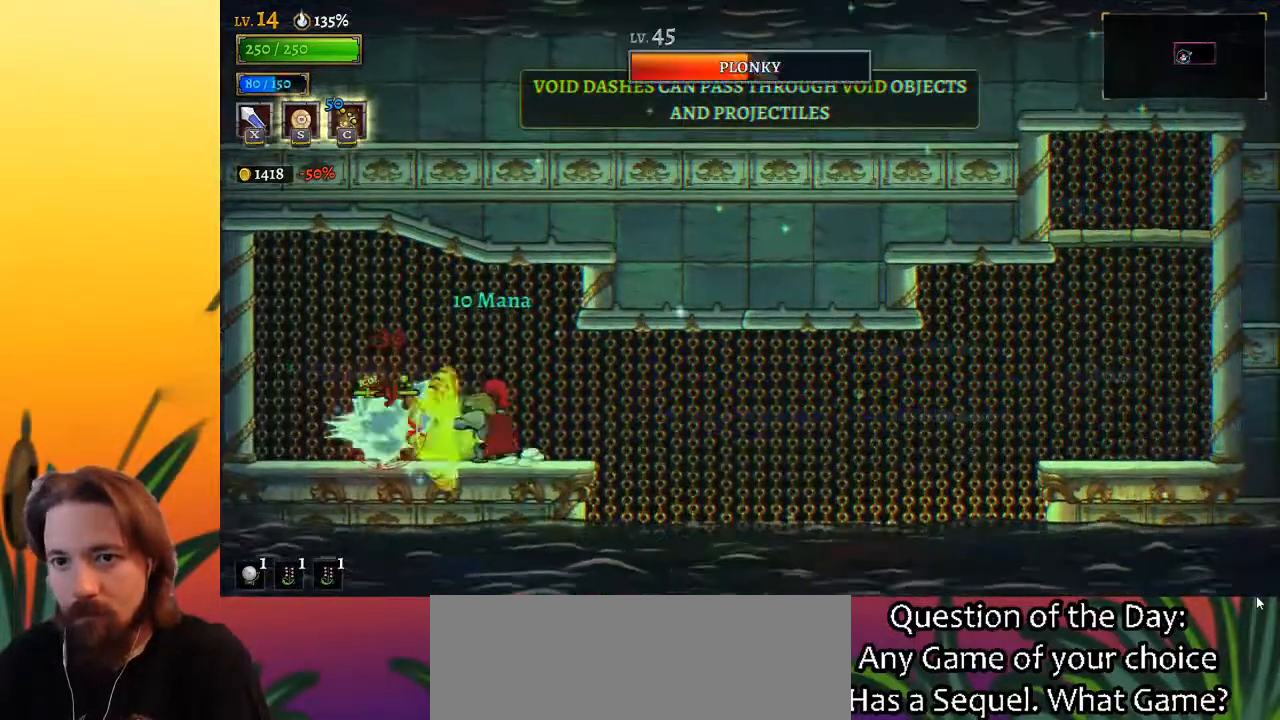
{"keys": ["right"], "events": [[317, "x", "down"], [417, "right", "down"], [450, "x", "up"]]}
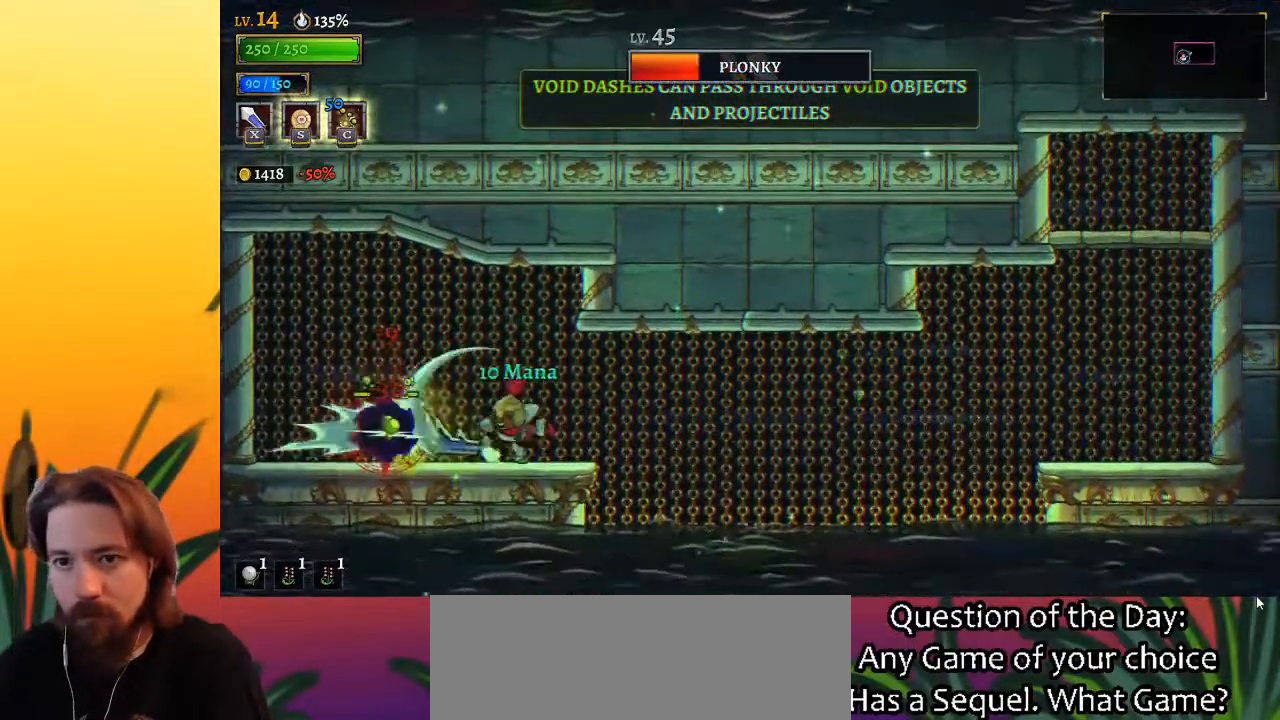
{"keys": ["left"], "events": [[100, "right", "up"], [150, "left", "down"], [233, "a", "down"], [283, "s", "down"], [433, "a", "up"], [433, "s", "up"]]}
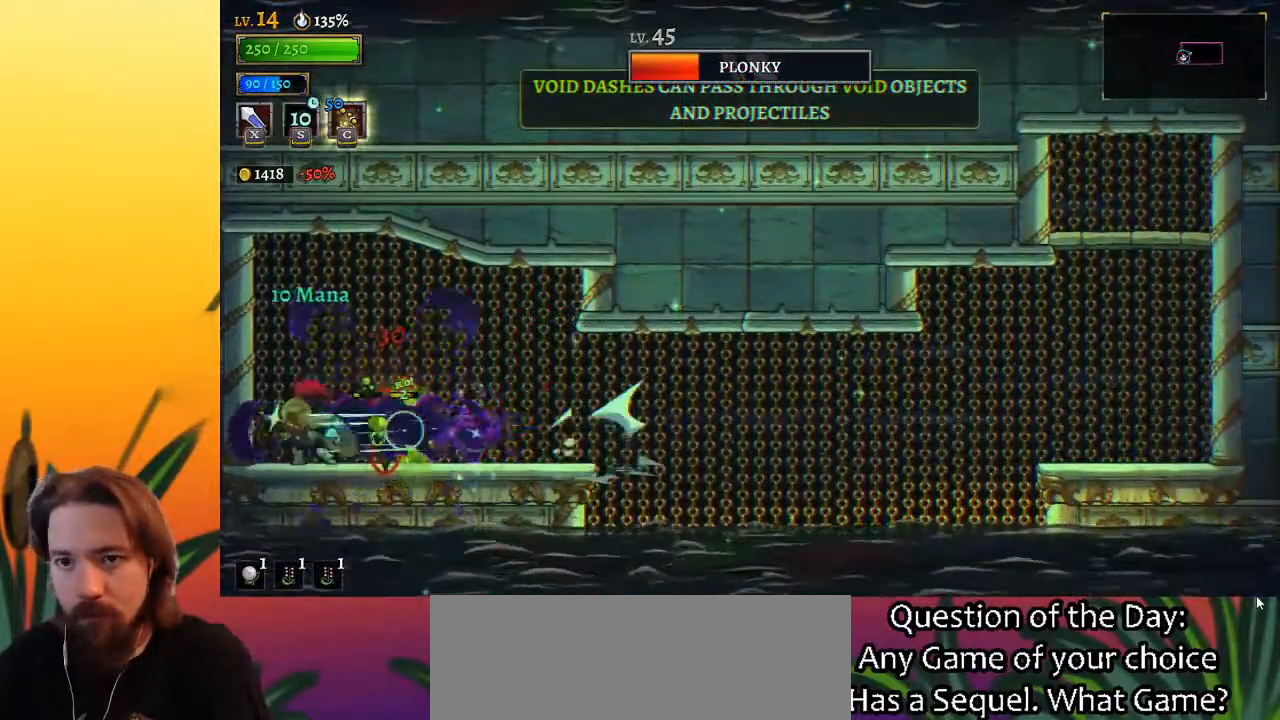
{"keys": [], "events": [[250, "left", "up"], [400, "right", "down"], [500, "right", "up"]]}
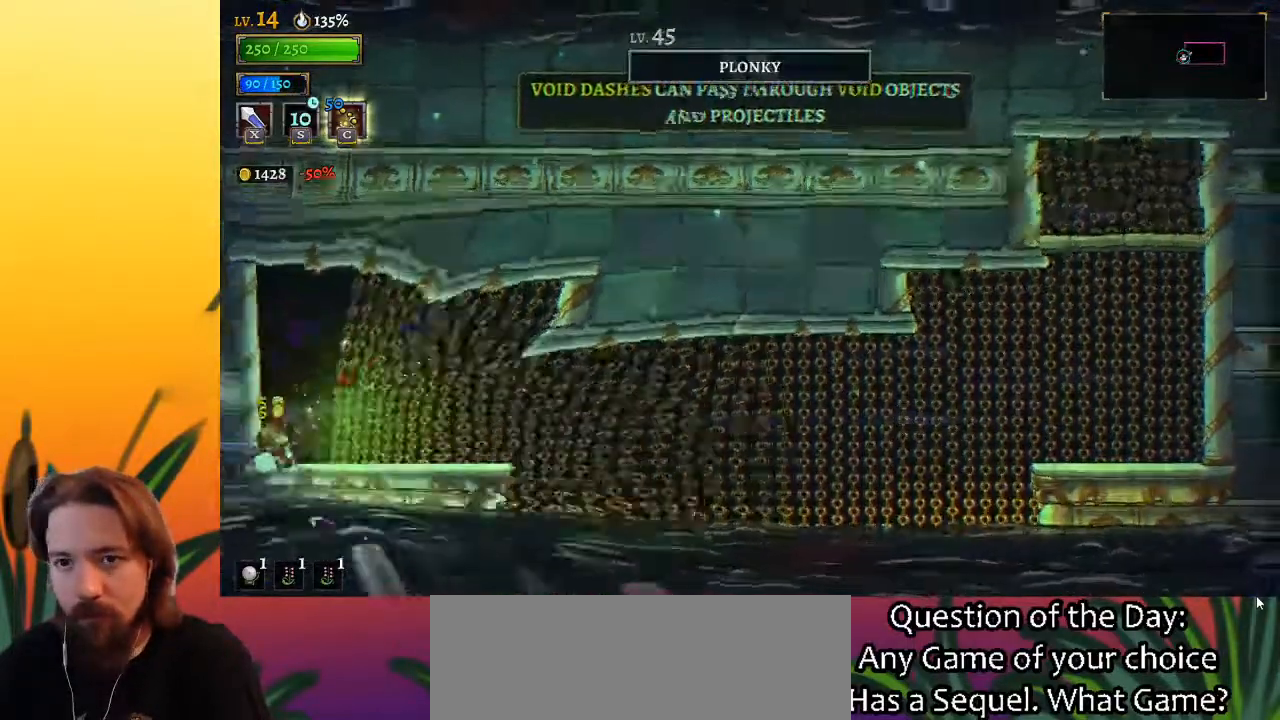
{"keys": [], "events": []}
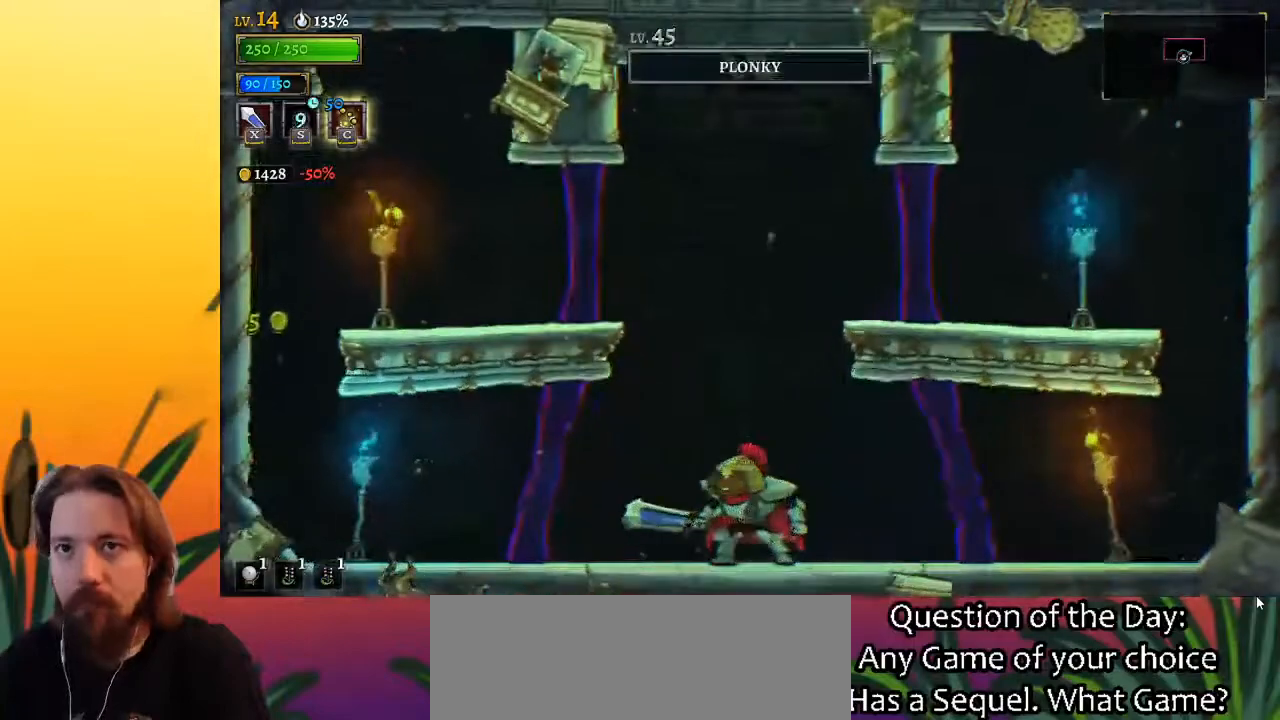
{"keys": ["left"], "events": [[433, "left", "down"]]}
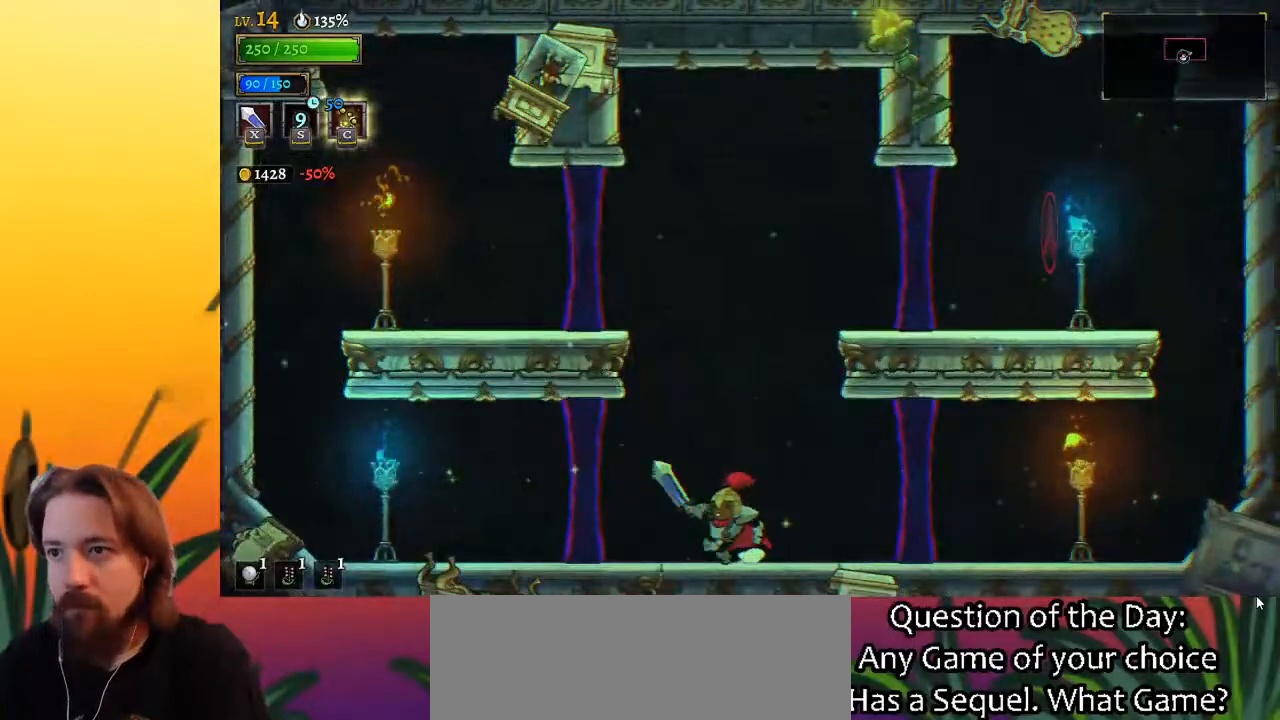
{"keys": ["d", "z"], "events": [[17, "left", "up"], [17, "z", "down"], [350, "right", "down"], [433, "d", "down"], [483, "right", "up"]]}
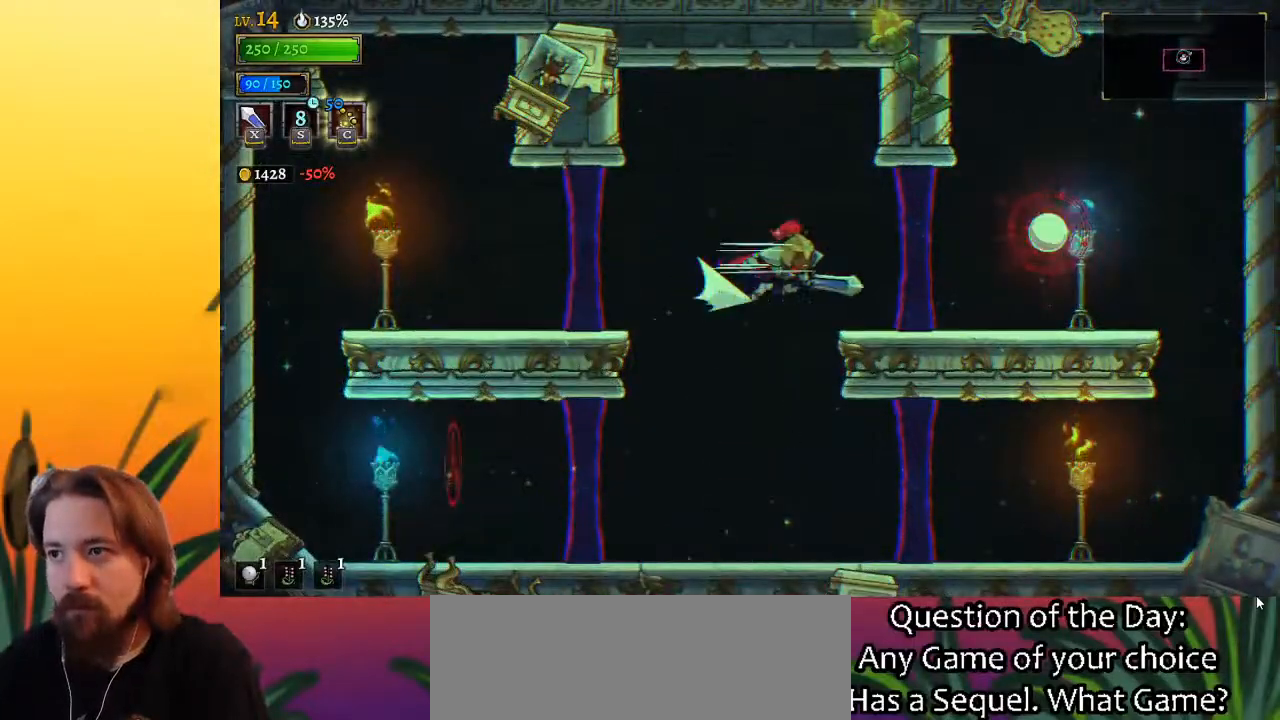
{"keys": ["left"], "events": [[33, "d", "up"], [33, "z", "up"], [217, "left", "down"]]}
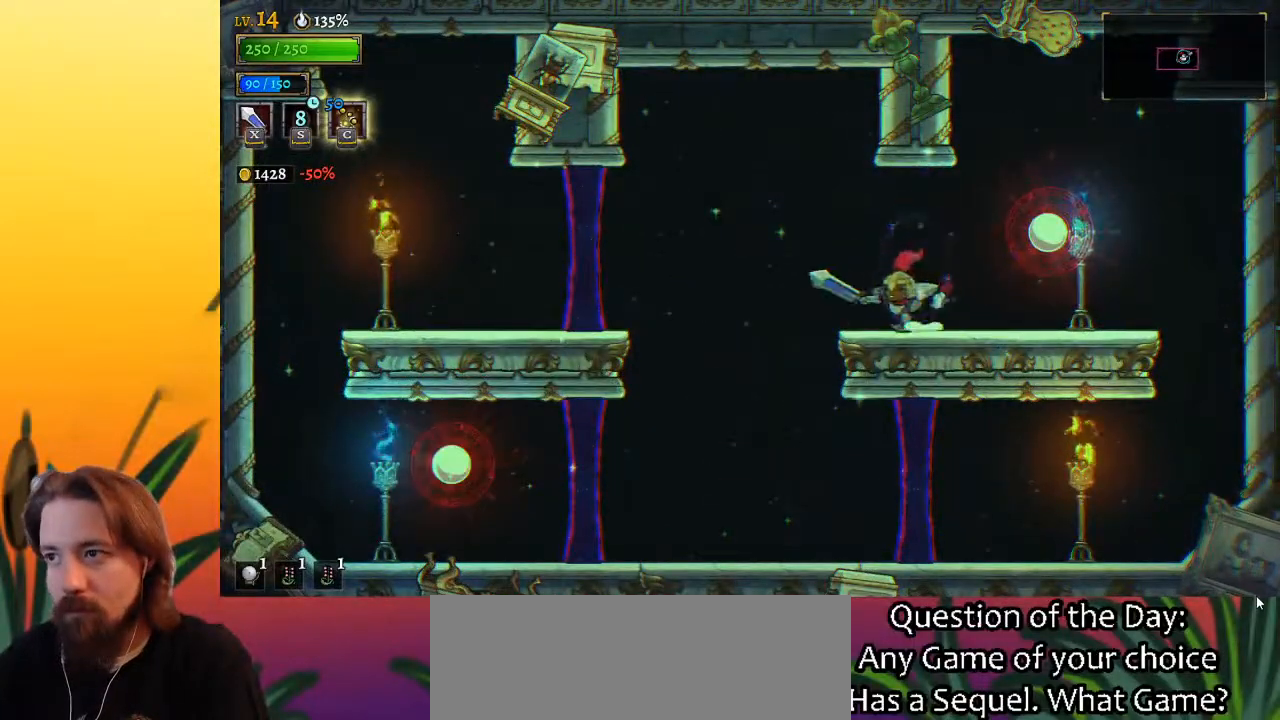
{"keys": [], "events": [[50, "left", "up"], [50, "right", "down"], [100, "x", "down"], [150, "x", "up"], [200, "right", "up"]]}
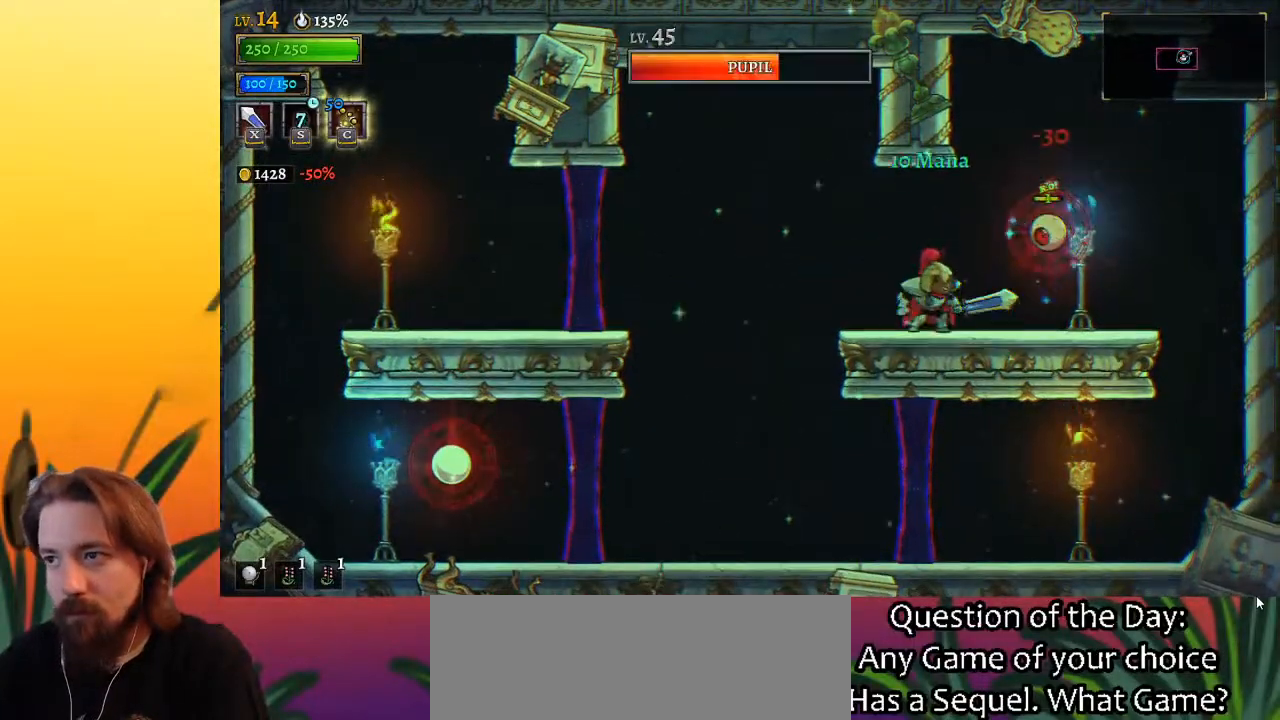
{"keys": ["x"], "events": [[17, "x", "down"], [167, "x", "up"], [483, "x", "down"]]}
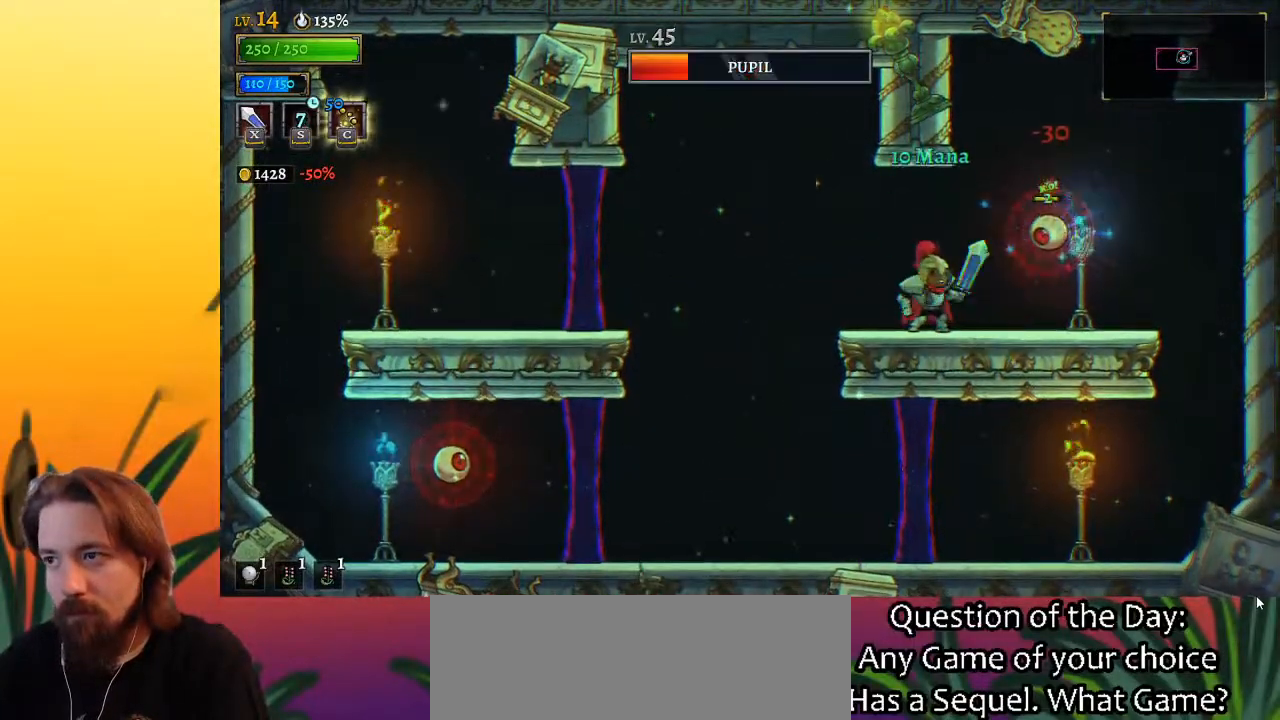
{"keys": ["left"], "events": [[67, "x", "up"], [167, "left", "down"]]}
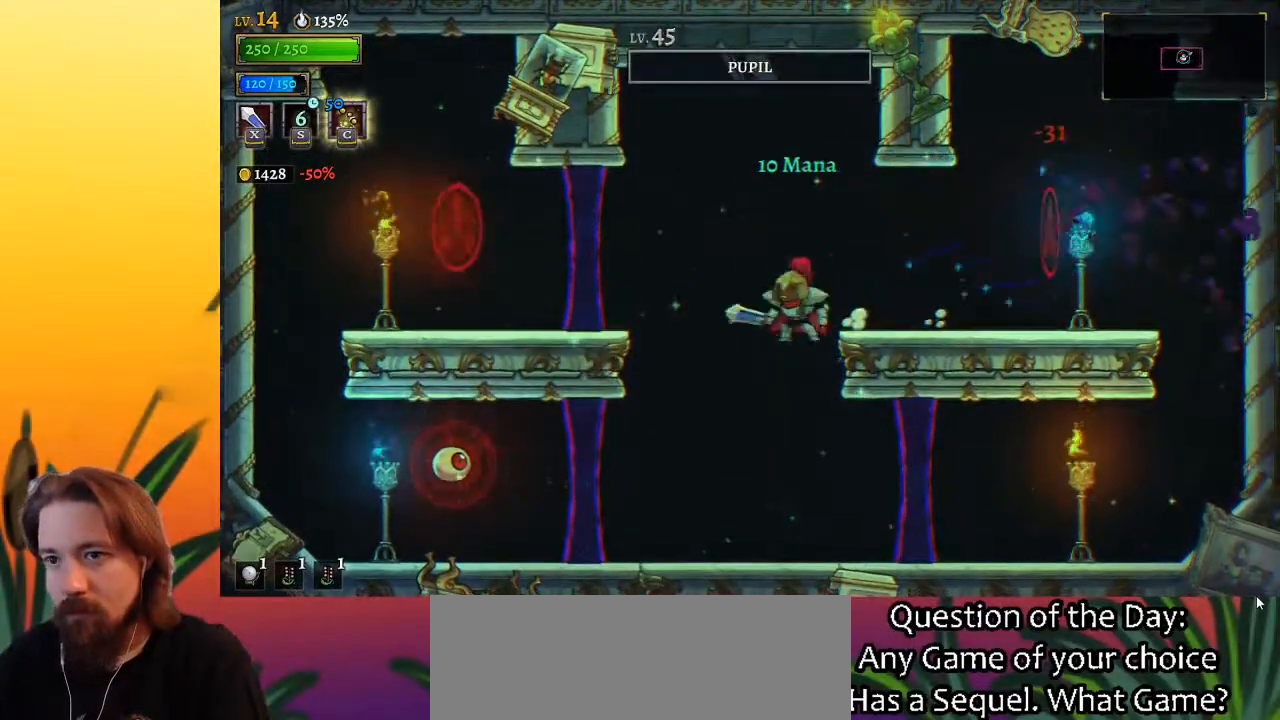
{"keys": ["a", "left"], "events": [[17, "left", "up"], [400, "left", "down"], [450, "a", "down"]]}
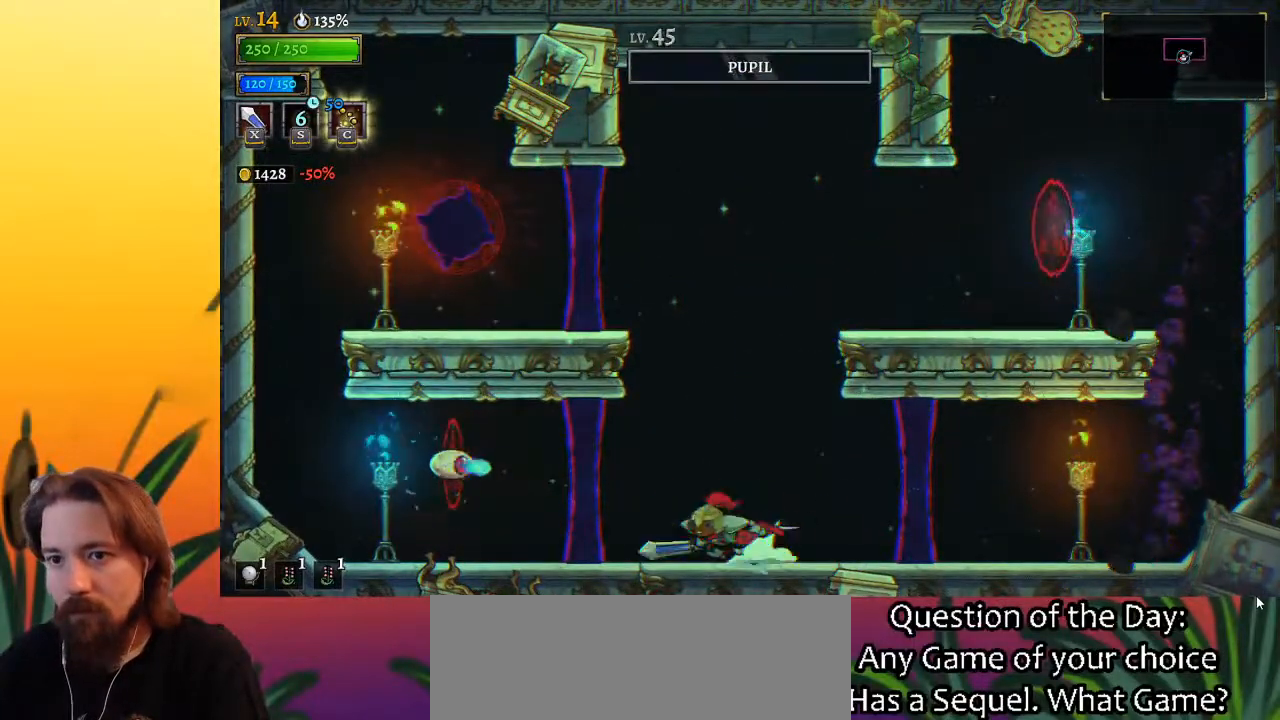
{"keys": [], "events": [[50, "x", "down"], [217, "a", "up"], [267, "x", "up"], [350, "left", "up"]]}
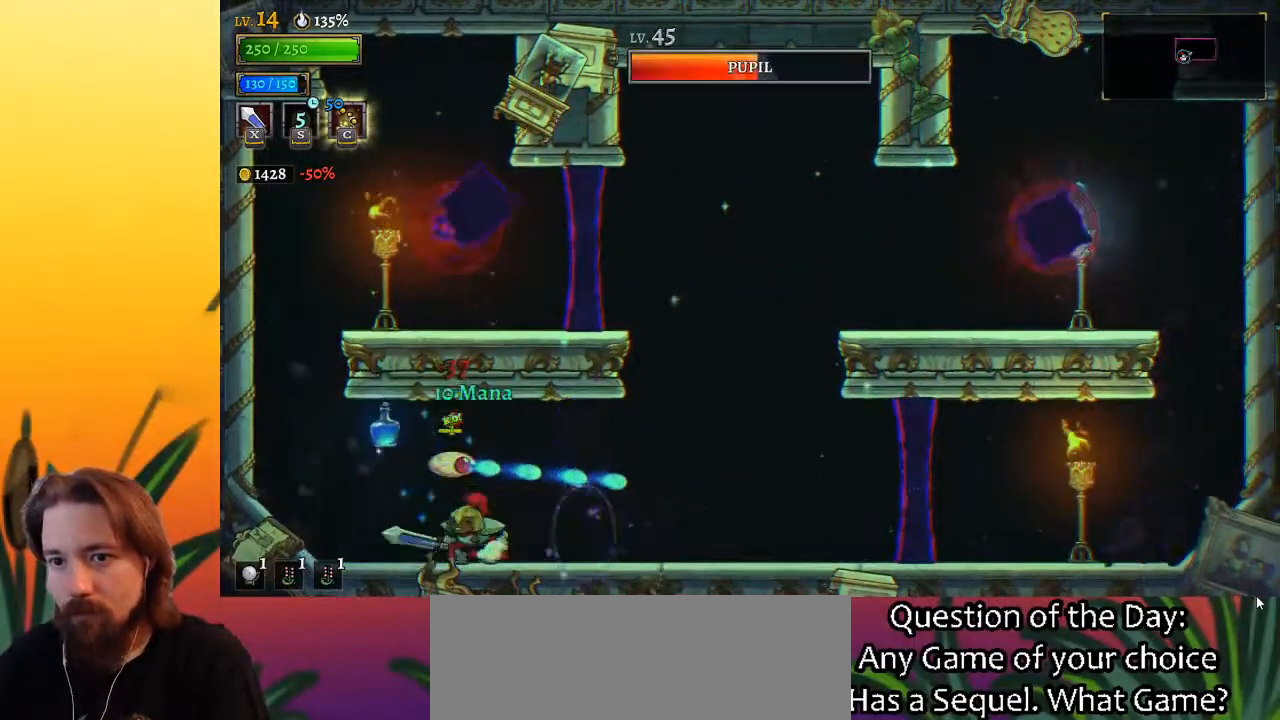
{"keys": ["x"], "events": [[33, "x", "down"], [183, "x", "up"], [500, "x", "down"]]}
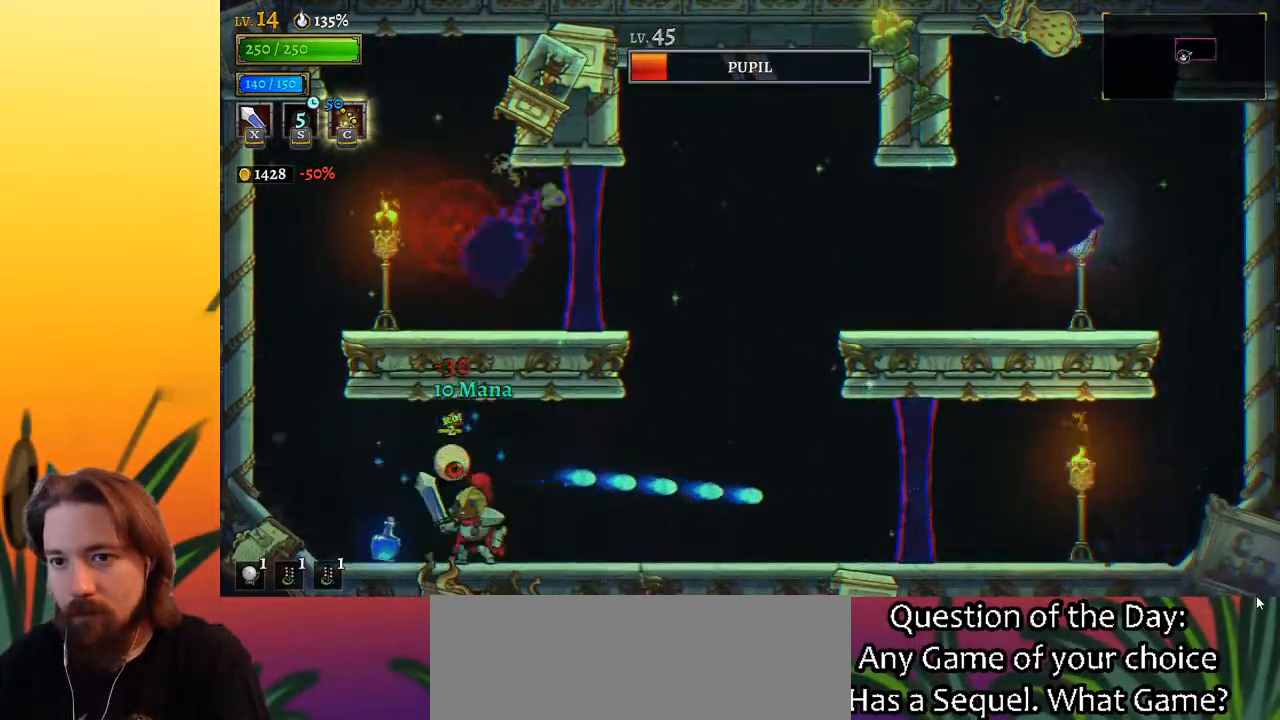
{"keys": [], "events": [[100, "x", "up"]]}
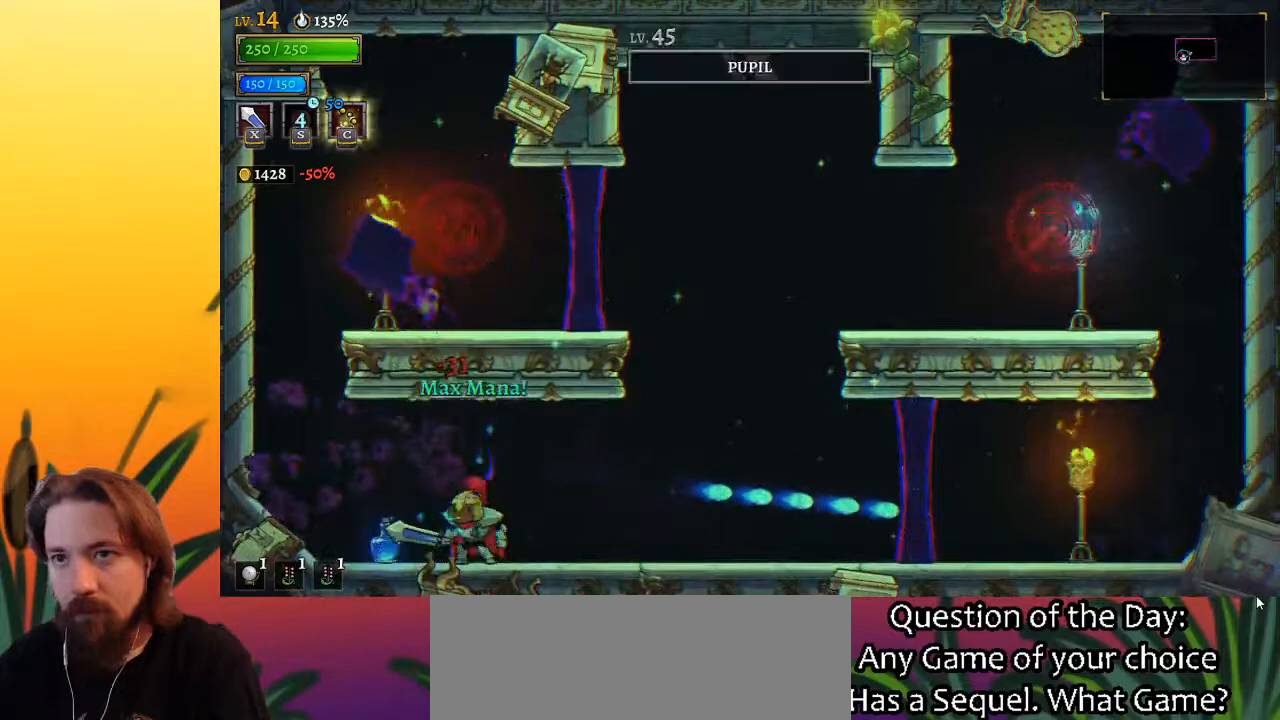
{"keys": [], "events": [[17, "right", "down"], [483, "right", "up"]]}
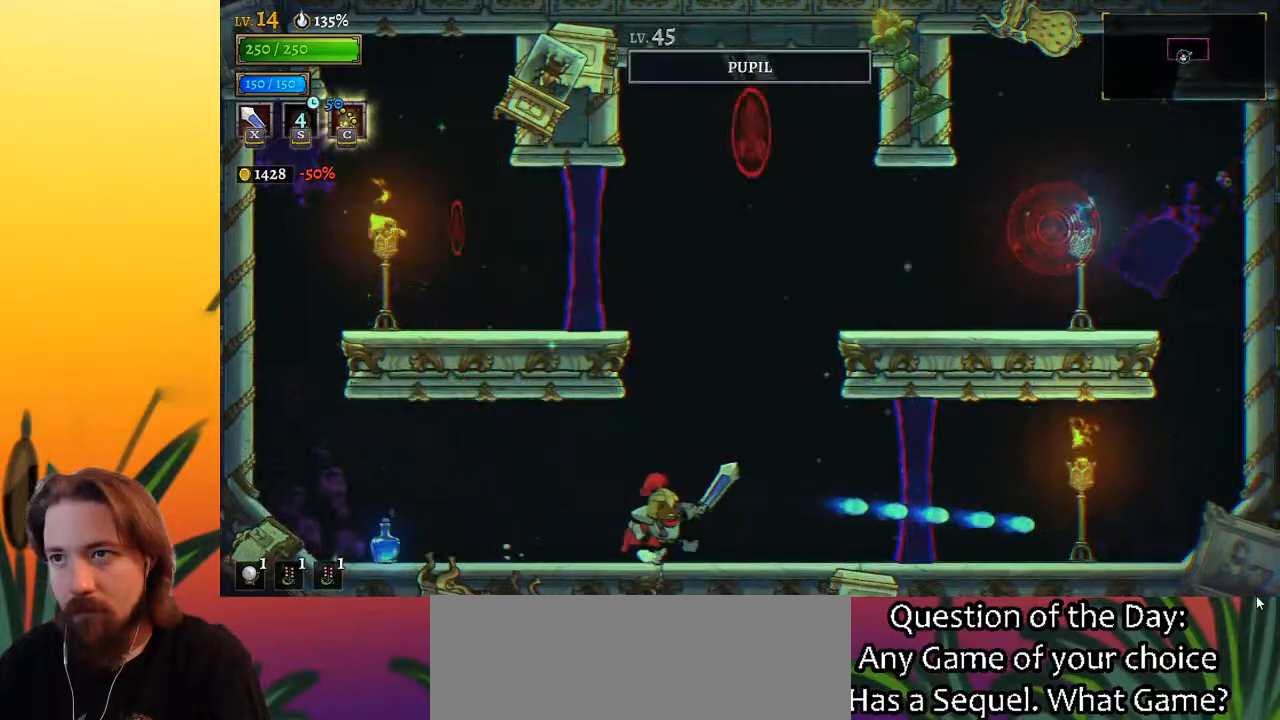
{"keys": ["z"], "events": [[267, "z", "down"]]}
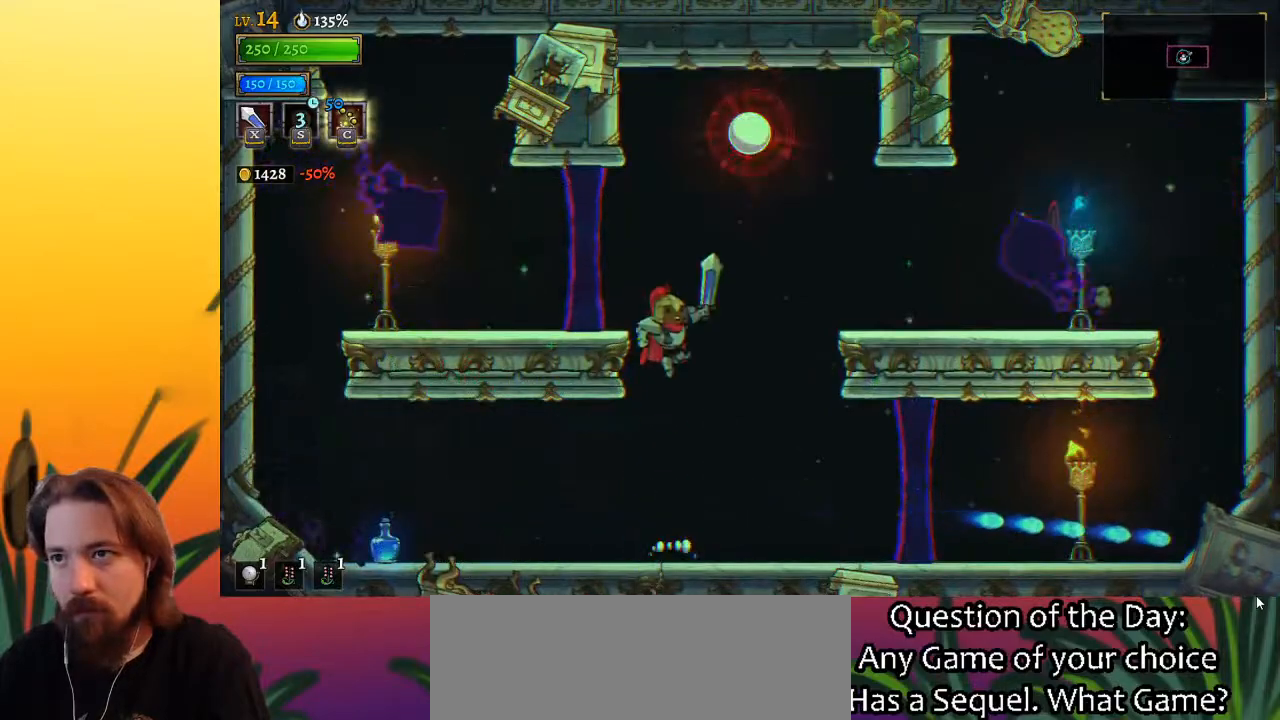
{"keys": ["x", "z"], "events": [[50, "z", "up"], [150, "z", "down"], [250, "x", "down"]]}
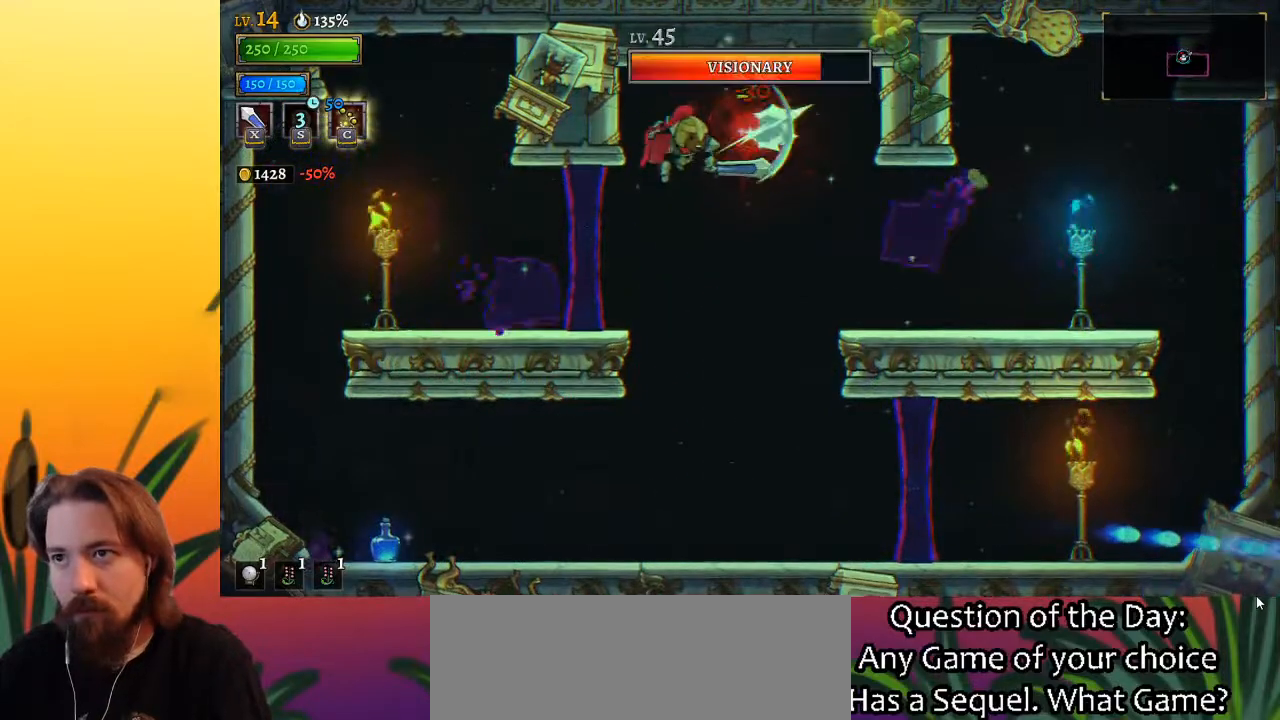
{"keys": [], "events": [[17, "x", "up"], [67, "z", "up"], [117, "c", "down"], [217, "c", "up"]]}
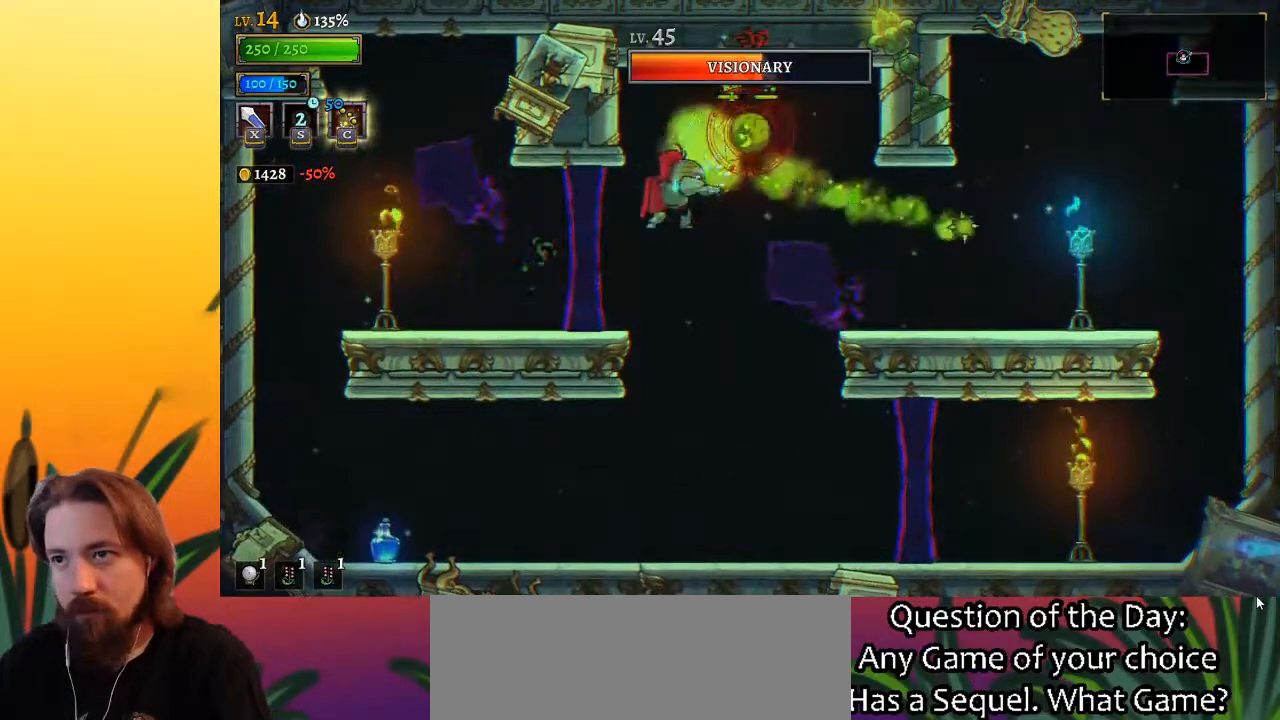
{"keys": [], "events": [[133, "d", "down"], [183, "s", "down"], [267, "d", "up"], [267, "s", "up"]]}
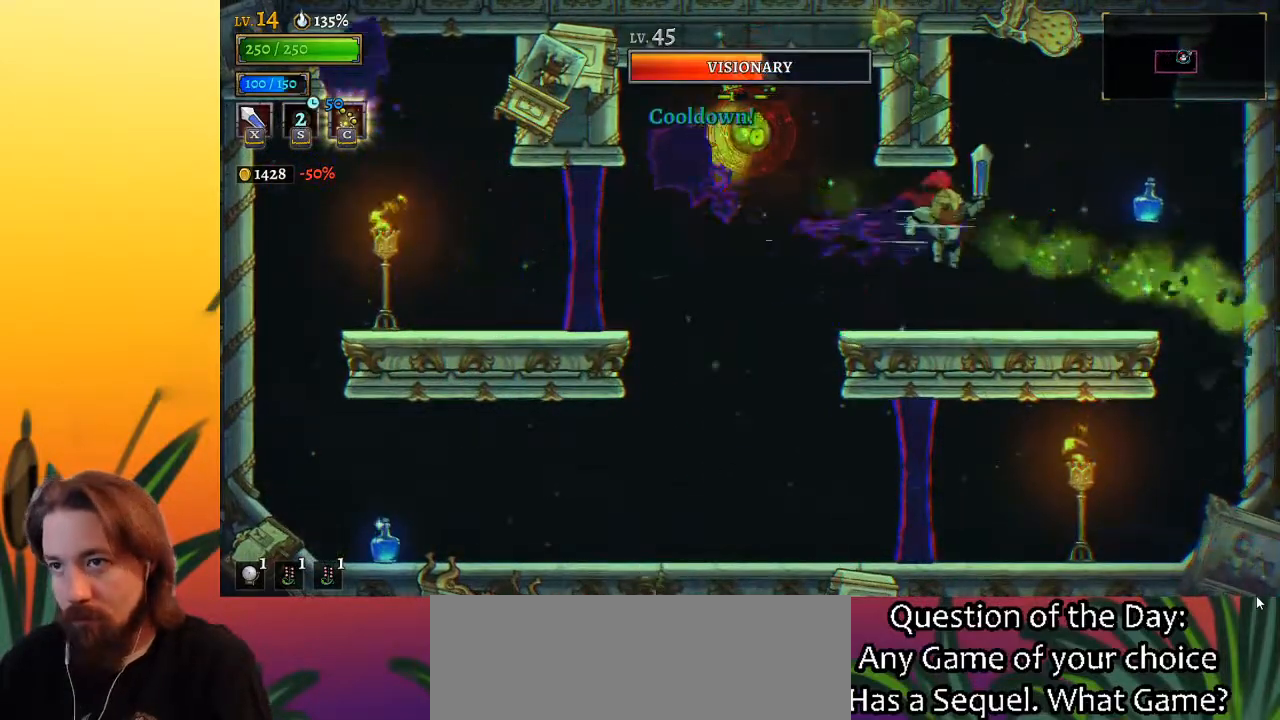
{"keys": ["right"], "events": [[383, "right", "down"]]}
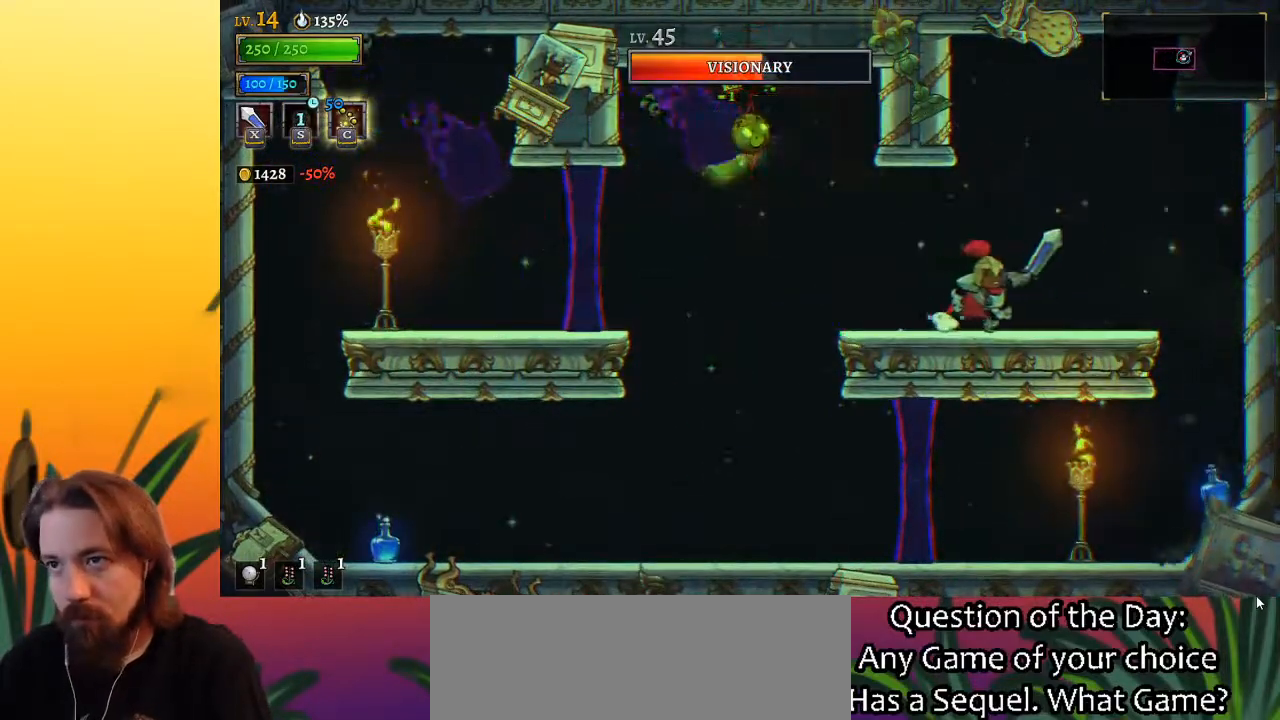
{"keys": [], "events": [[483, "right", "up"]]}